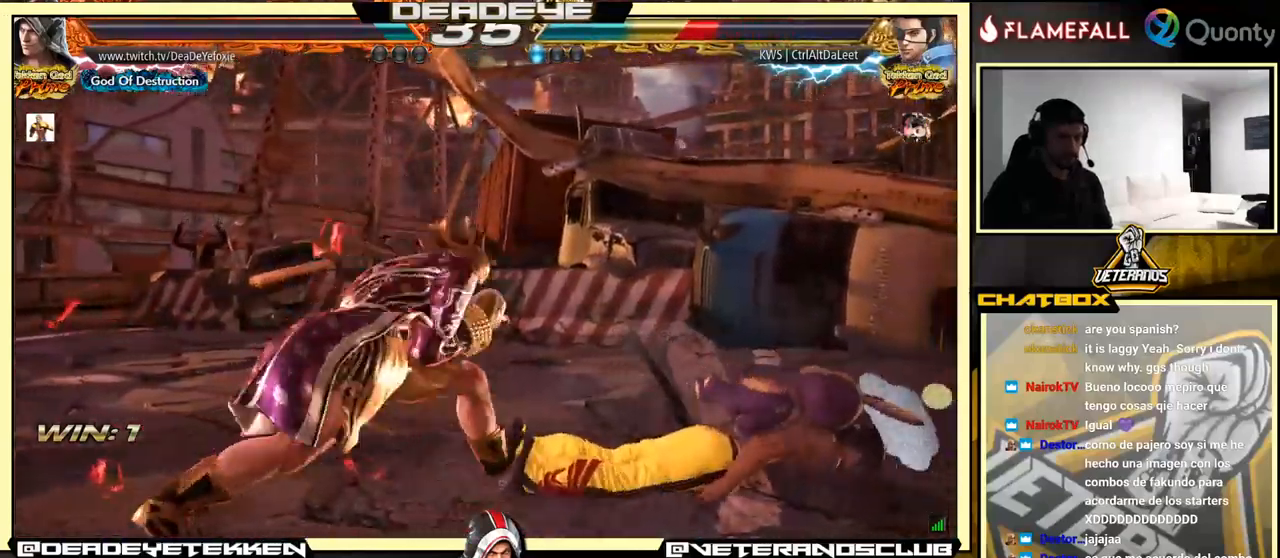
Gameplay with a controller (arcade stick); each line is a JSON object with the inputs held at the frame after it. "events" lists button and stick changes between this image and that frame as [ms after this image, input, new state], when the widget could be followed in between. Not read: L3 R3.
{"buttons": [], "left_stick": "center", "events": [[400, "CROSS", "up"], [417, "left_stick", "center"], [450, "TRIANGLE", "down"], [500, "TRIANGLE", "up"]]}
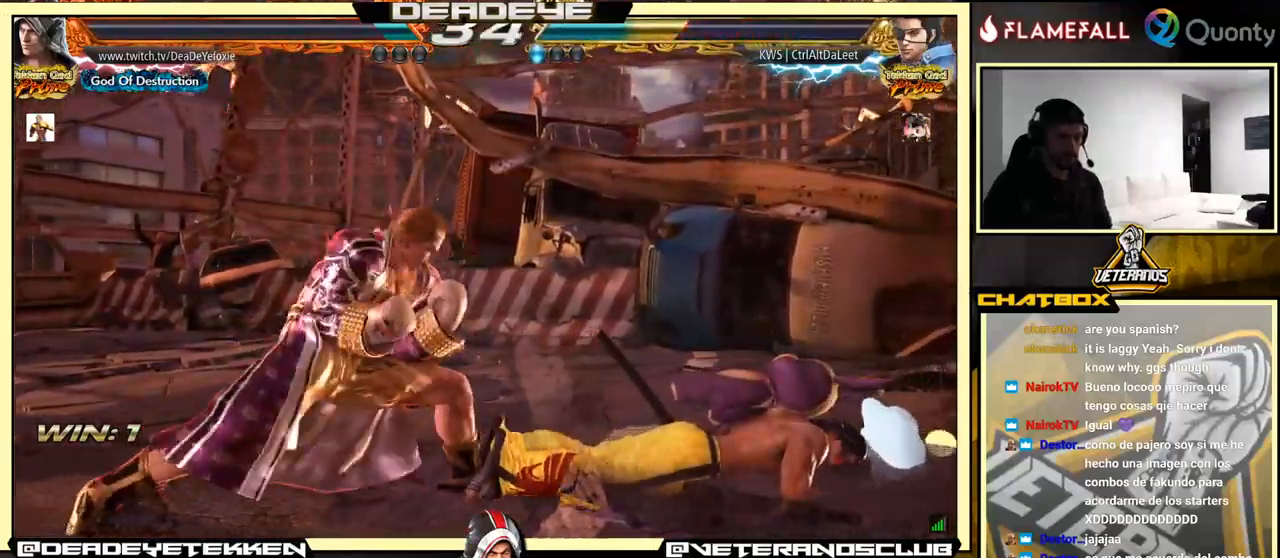
{"buttons": [], "left_stick": "center", "events": [[133, "left_stick", "left"], [450, "left_stick", "center"]]}
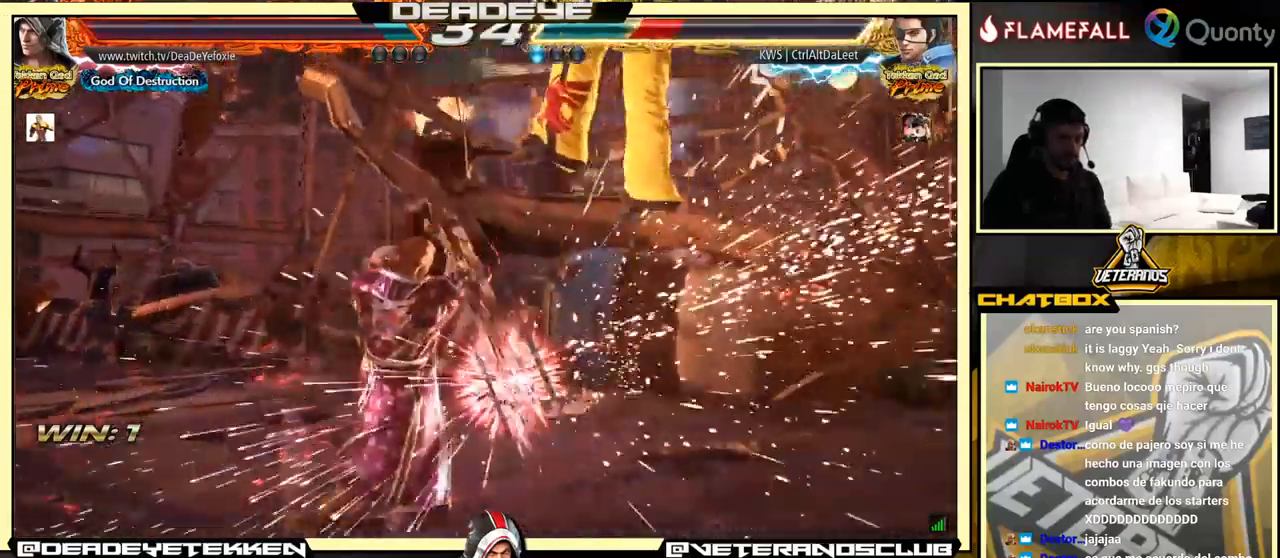
{"buttons": [], "left_stick": "center", "events": [[167, "left_stick", "right"], [233, "left_stick", "center"], [300, "left_stick", "right"], [400, "left_stick", "center"]]}
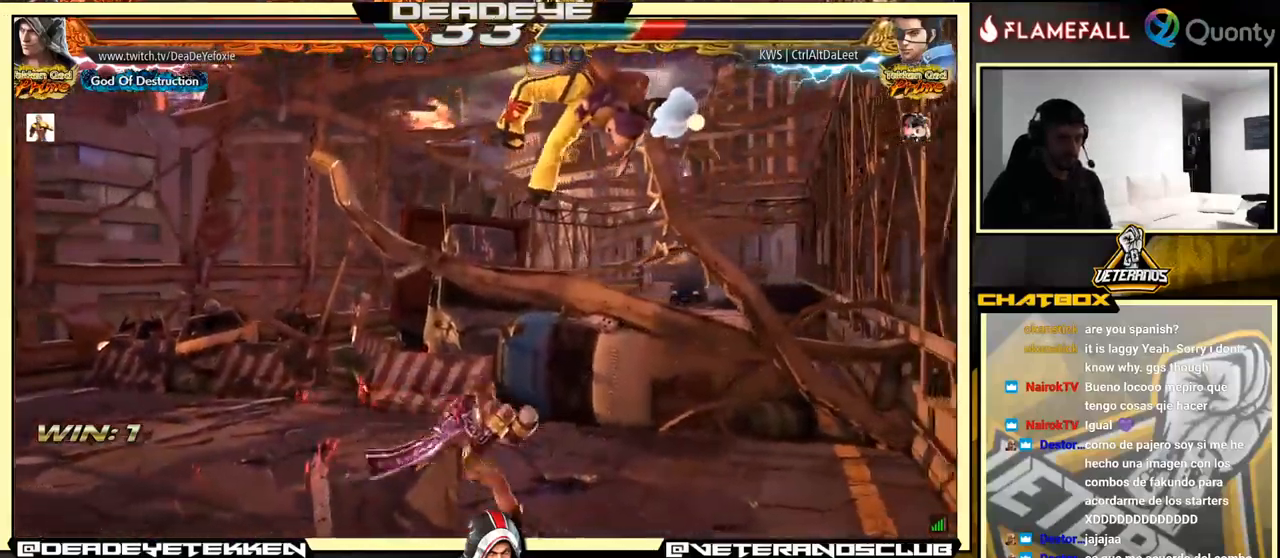
{"buttons": [], "left_stick": "left", "events": [[67, "left_stick", "left"], [200, "SQUARE", "down"], [500, "SQUARE", "up"]]}
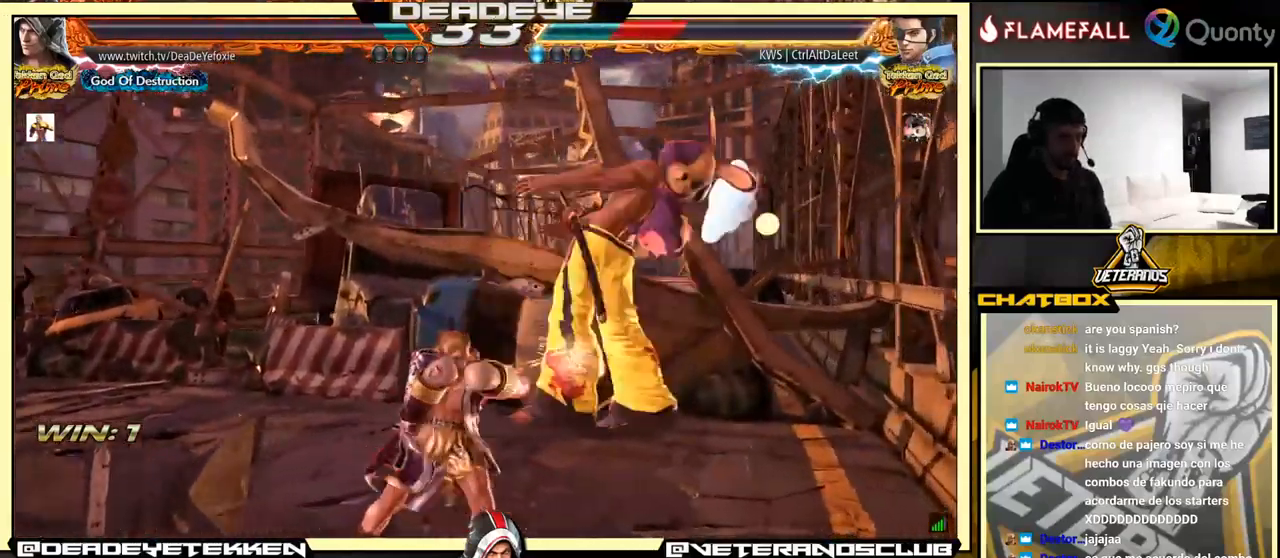
{"buttons": ["SQUARE"], "left_stick": "down", "events": [[167, "SQUARE", "down"], [167, "left_stick", "center"], [217, "left_stick", "down"], [233, "SQUARE", "up"], [300, "SQUARE", "down"], [350, "SQUARE", "up"], [383, "SQUARE", "down"], [400, "SQUARE", "up"], [483, "SQUARE", "down"]]}
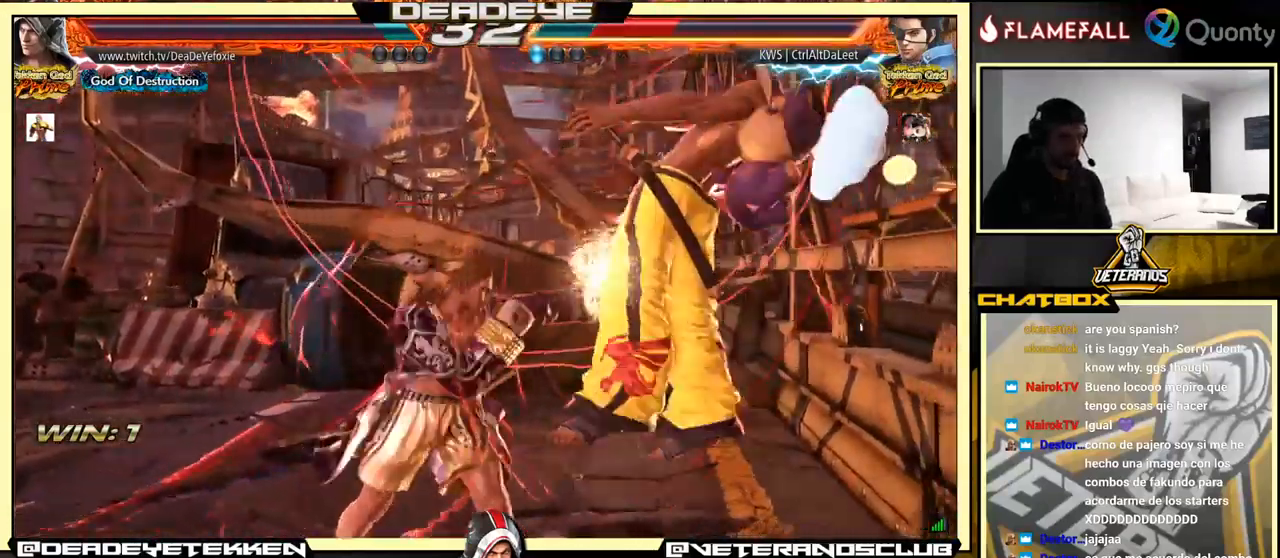
{"buttons": [], "left_stick": "center", "events": [[33, "SQUARE", "up"], [83, "SQUARE", "down"], [183, "SQUARE", "up"], [233, "left_stick", "center"]]}
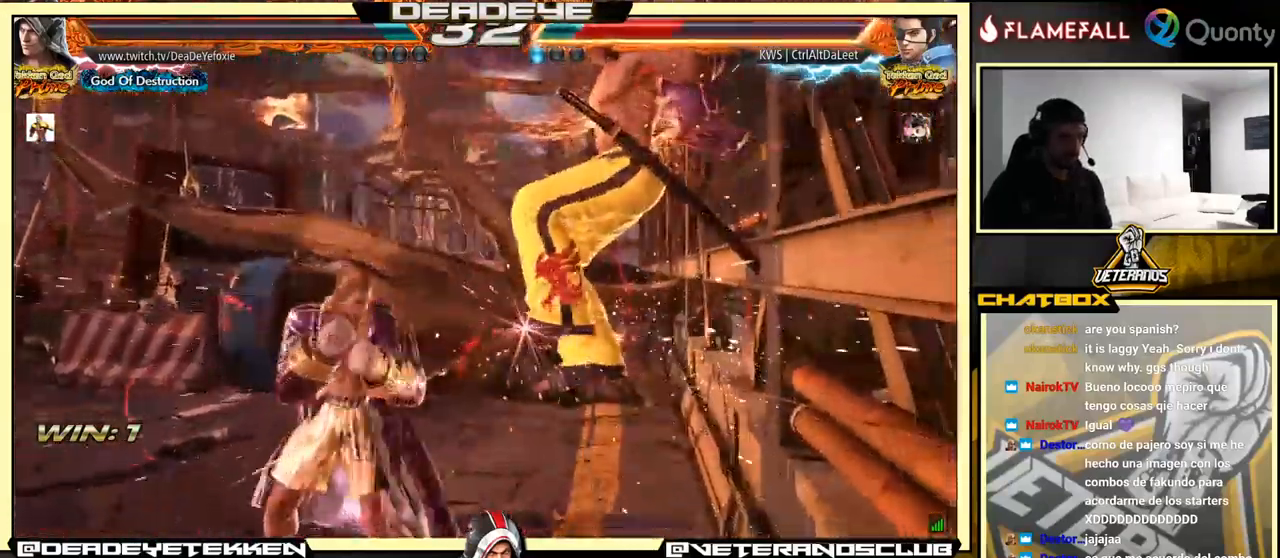
{"buttons": [], "left_stick": "left", "events": [[100, "TRIANGLE", "down"], [183, "SQUARE", "down"], [233, "TRIANGLE", "up"], [283, "left_stick", "left"], [317, "SQUARE", "up"]]}
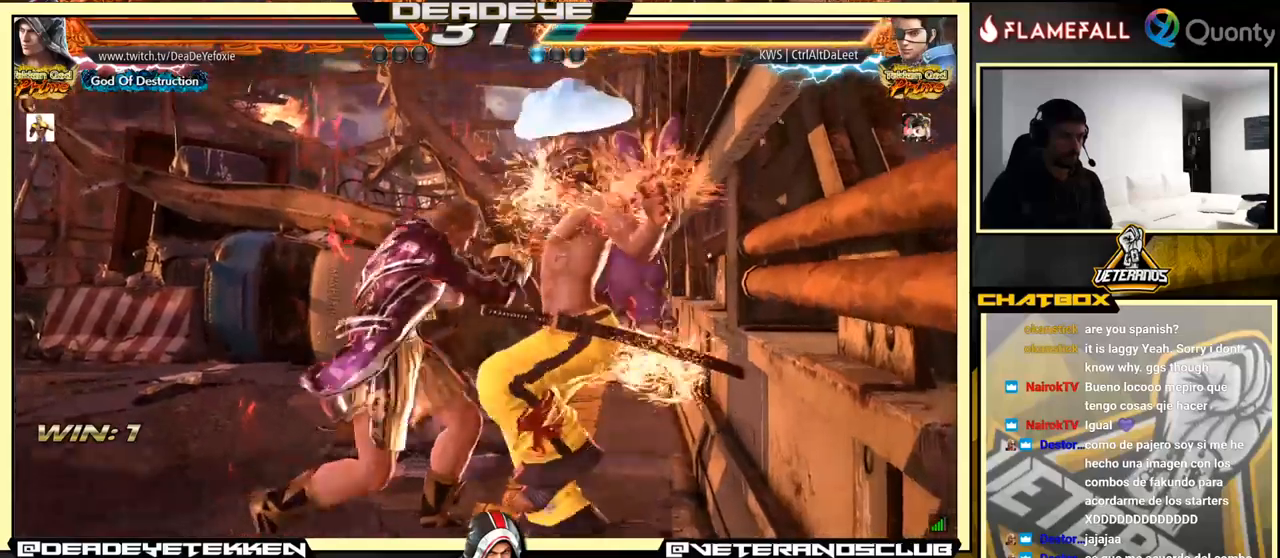
{"buttons": [], "left_stick": "left", "events": [[234, "CROSS", "down"], [317, "CROSS", "up"], [350, "SQUARE", "down"], [400, "SQUARE", "up"], [434, "SQUARE", "down"], [500, "SQUARE", "up"]]}
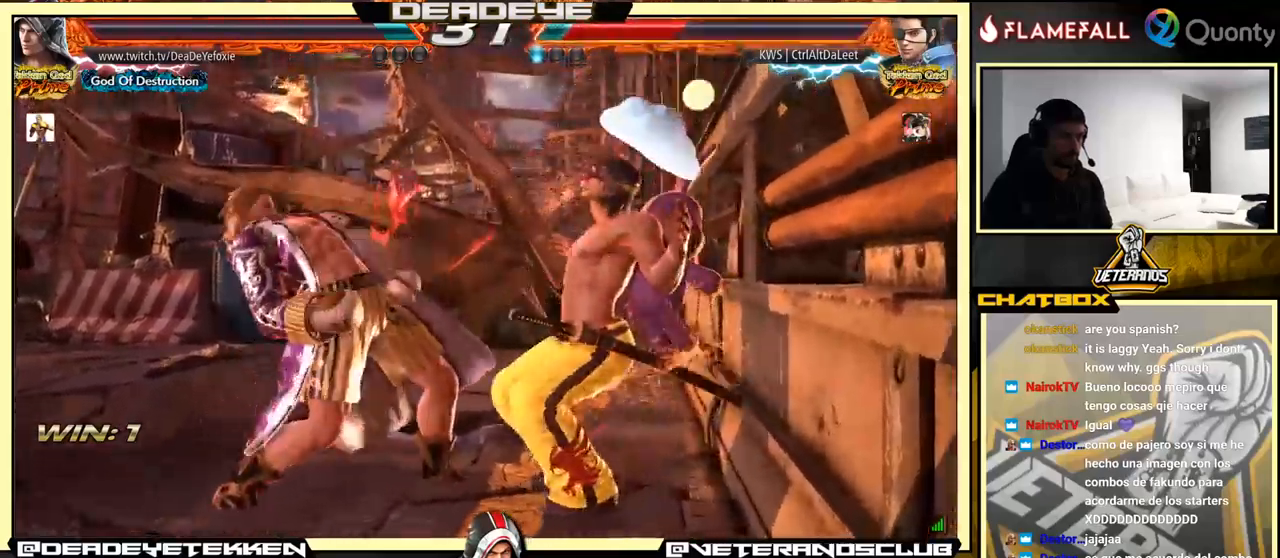
{"buttons": [], "left_stick": "center", "events": [[50, "left_stick", "center"]]}
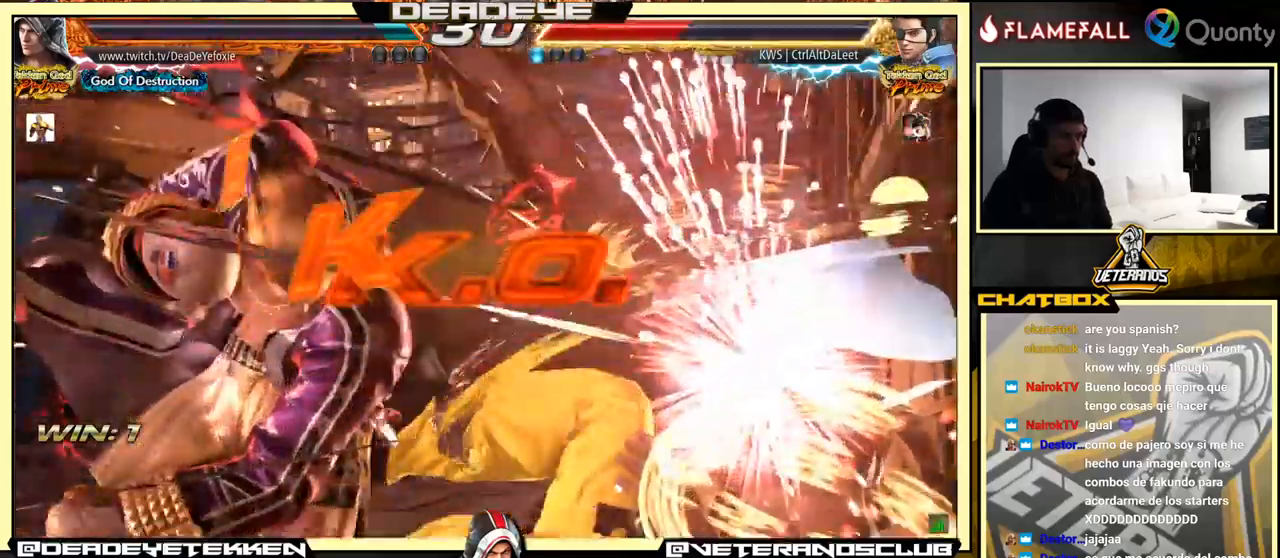
{"buttons": [], "left_stick": "center", "events": []}
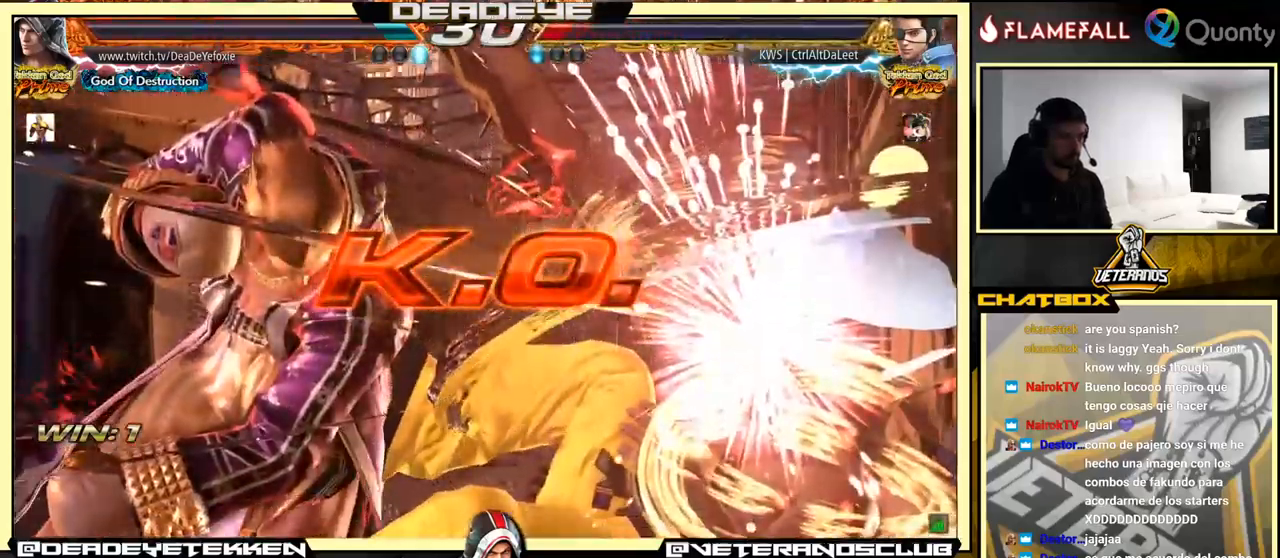
{"buttons": [], "left_stick": "center", "events": []}
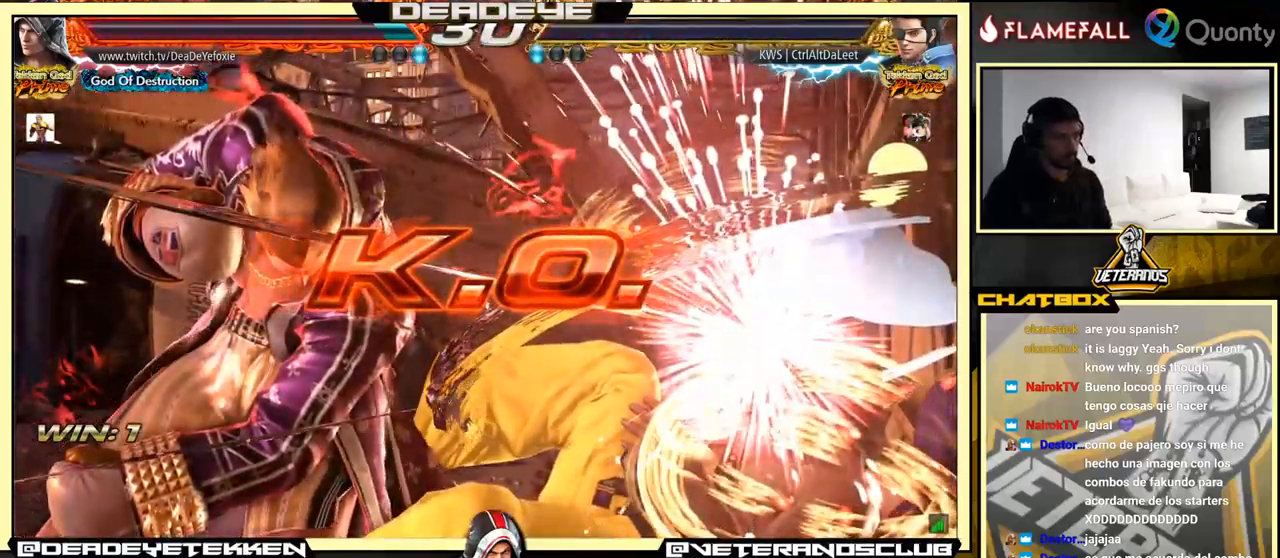
{"buttons": [], "left_stick": "center", "events": []}
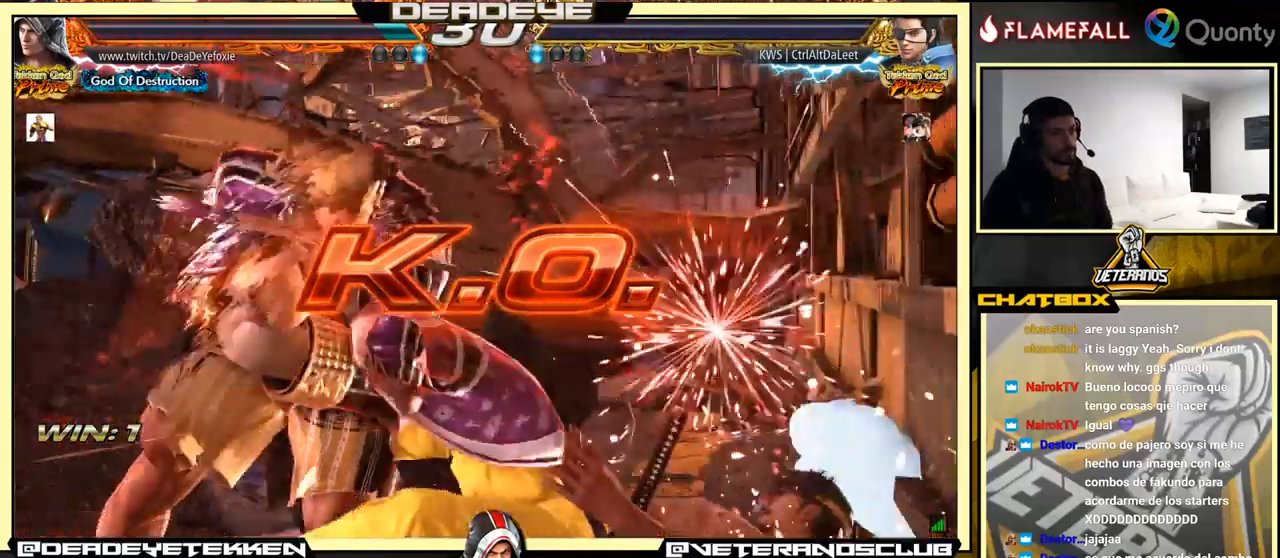
{"buttons": [], "left_stick": "center", "events": [[67, "left_stick", "up"], [184, "left_stick", "center"], [234, "left_stick", "down"], [267, "R1", "down"], [317, "R1", "up"], [317, "left_stick", "center"]]}
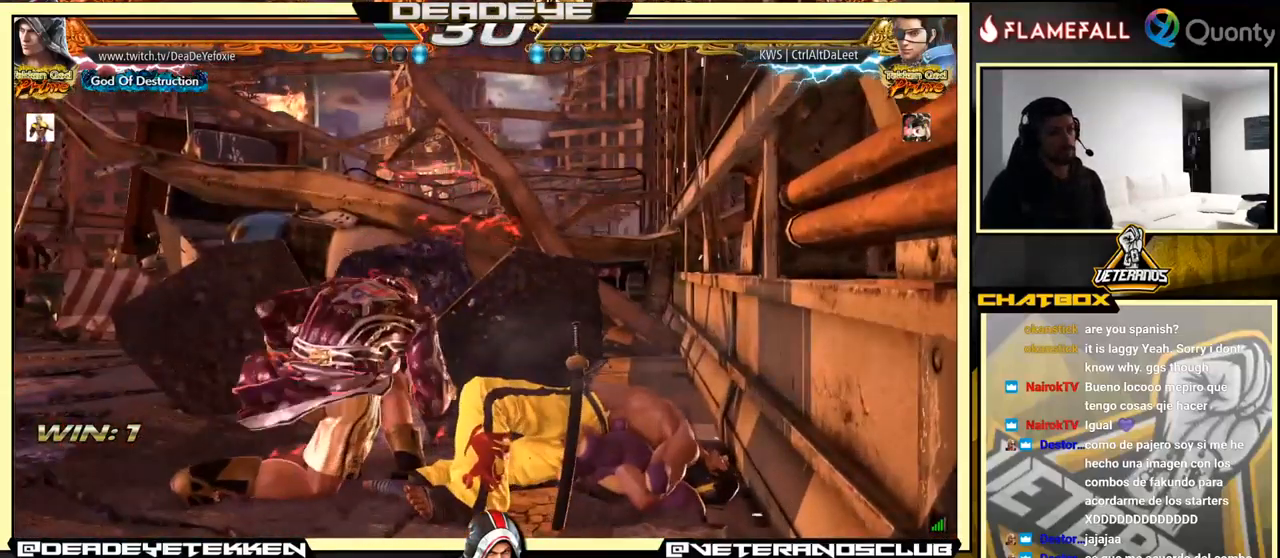
{"buttons": [], "left_stick": "center", "events": []}
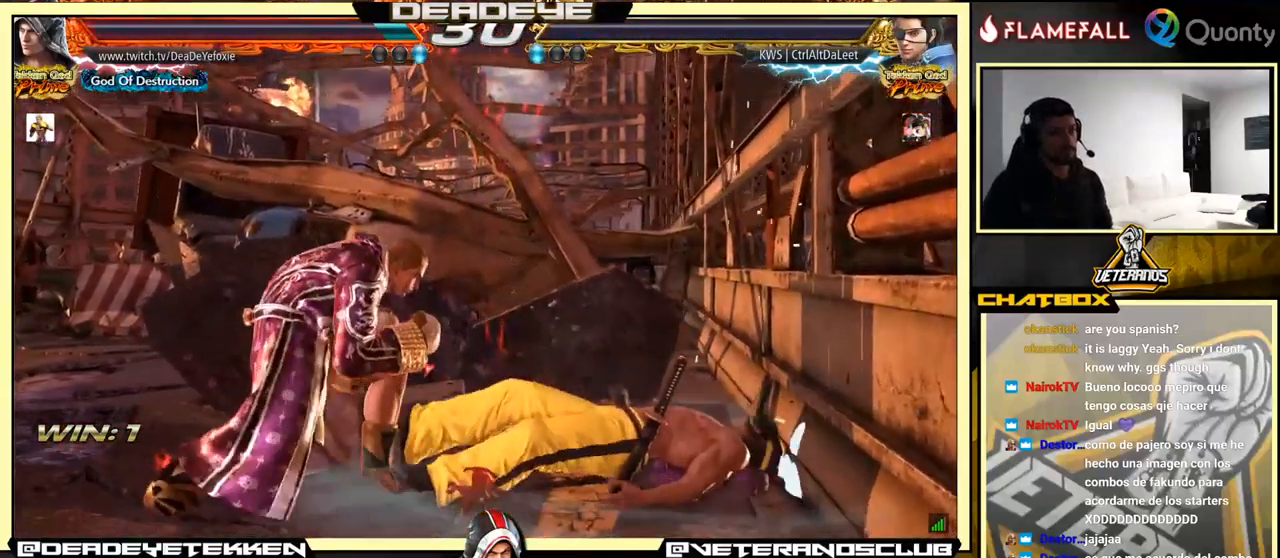
{"buttons": [], "left_stick": "center", "events": []}
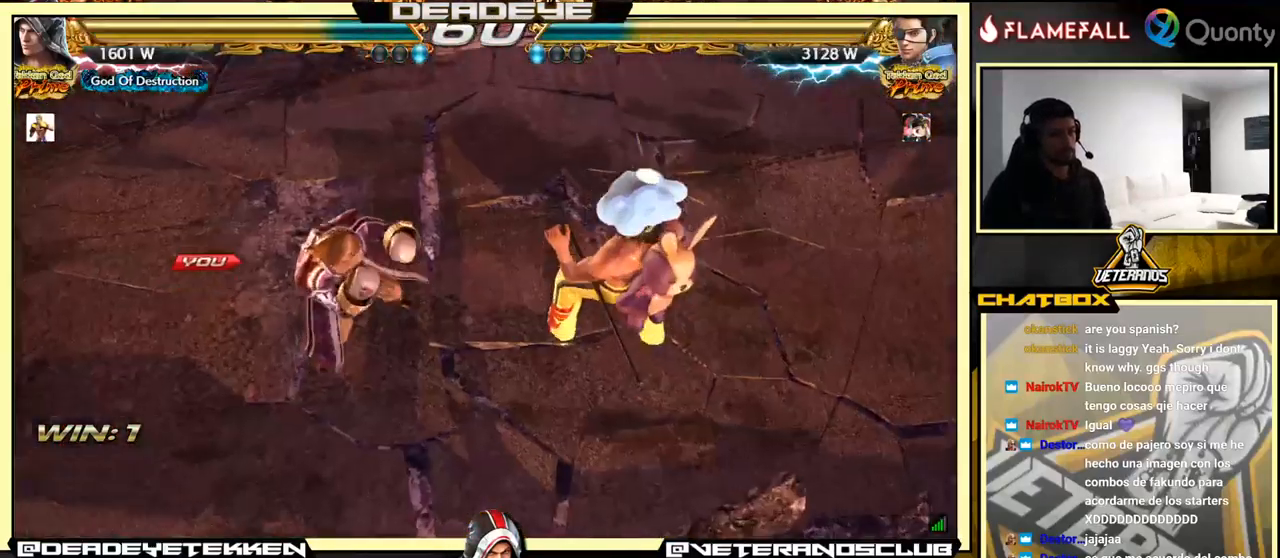
{"buttons": [], "left_stick": "center", "events": []}
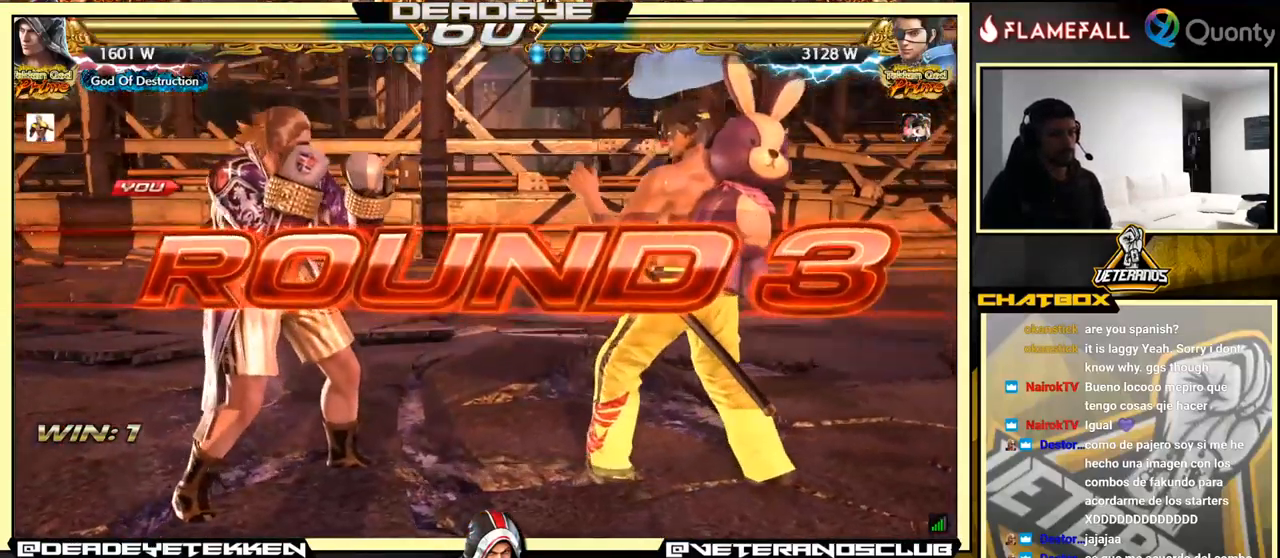
{"buttons": [], "left_stick": "center", "events": []}
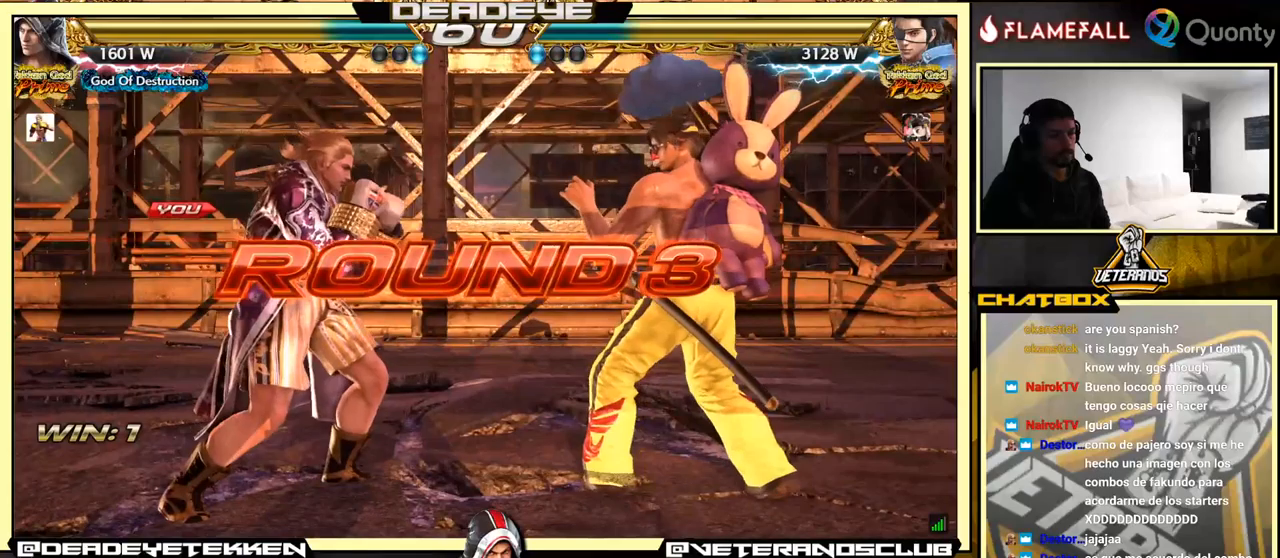
{"buttons": [], "left_stick": "center", "events": []}
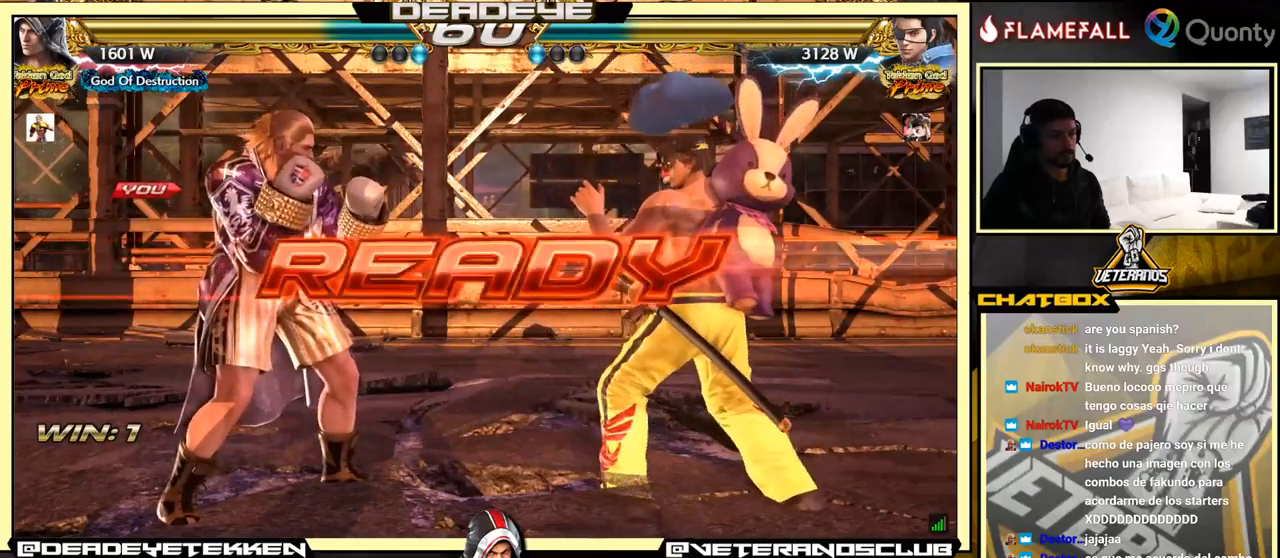
{"buttons": [], "left_stick": "center", "events": []}
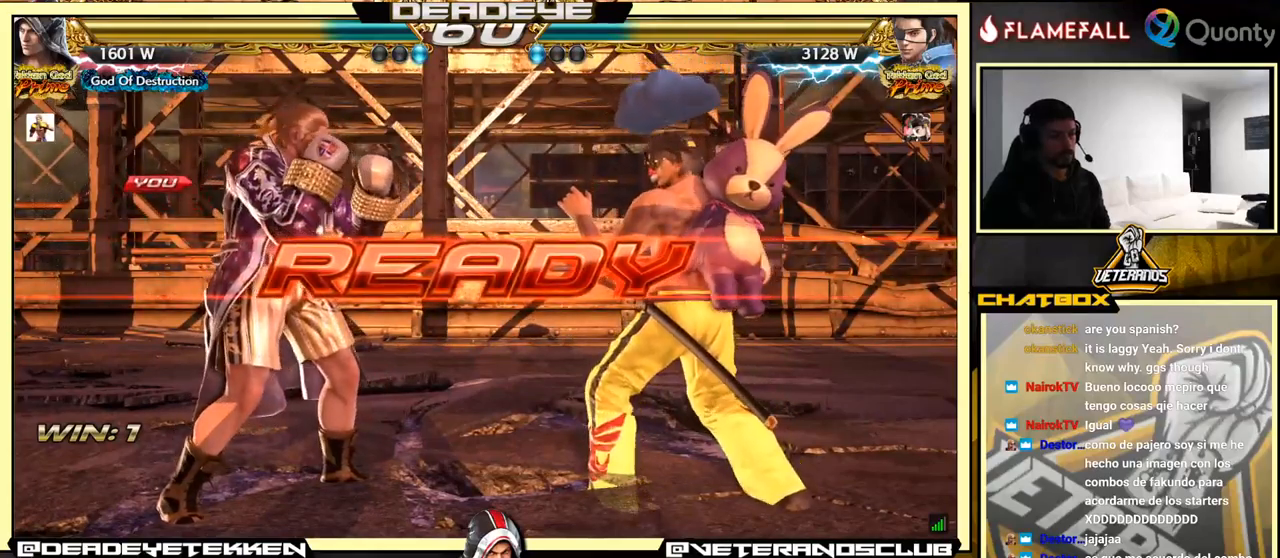
{"buttons": [], "left_stick": "left", "events": [[350, "left_stick", "left"]]}
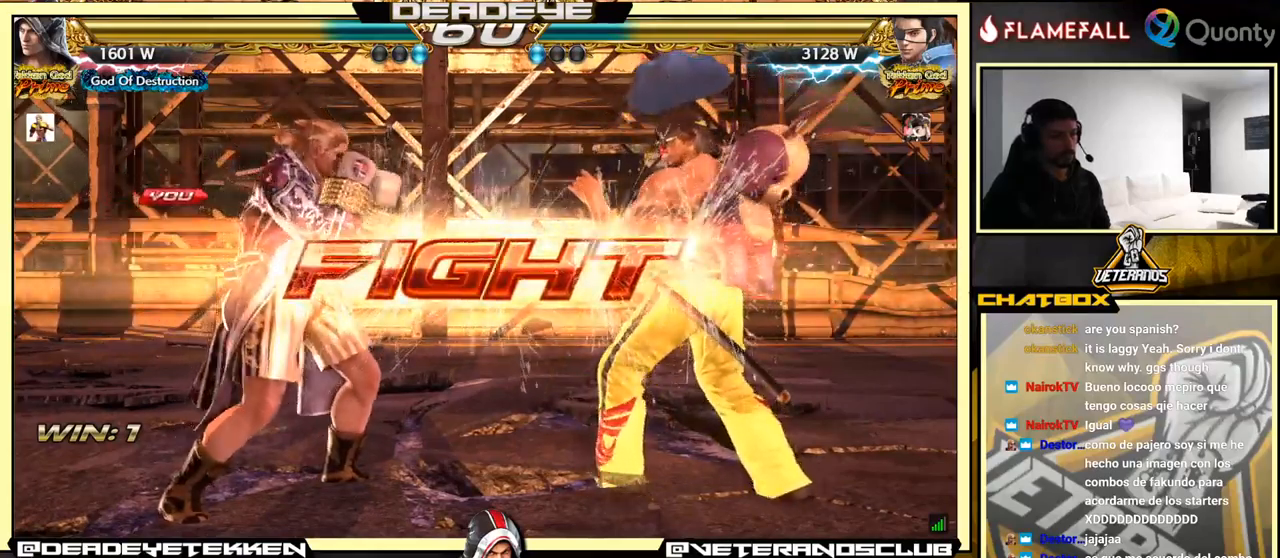
{"buttons": [], "left_stick": "down-left", "events": [[100, "left_stick", "right"], [150, "CROSS", "down"], [200, "CROSS", "up"], [300, "left_stick", "down-left"]]}
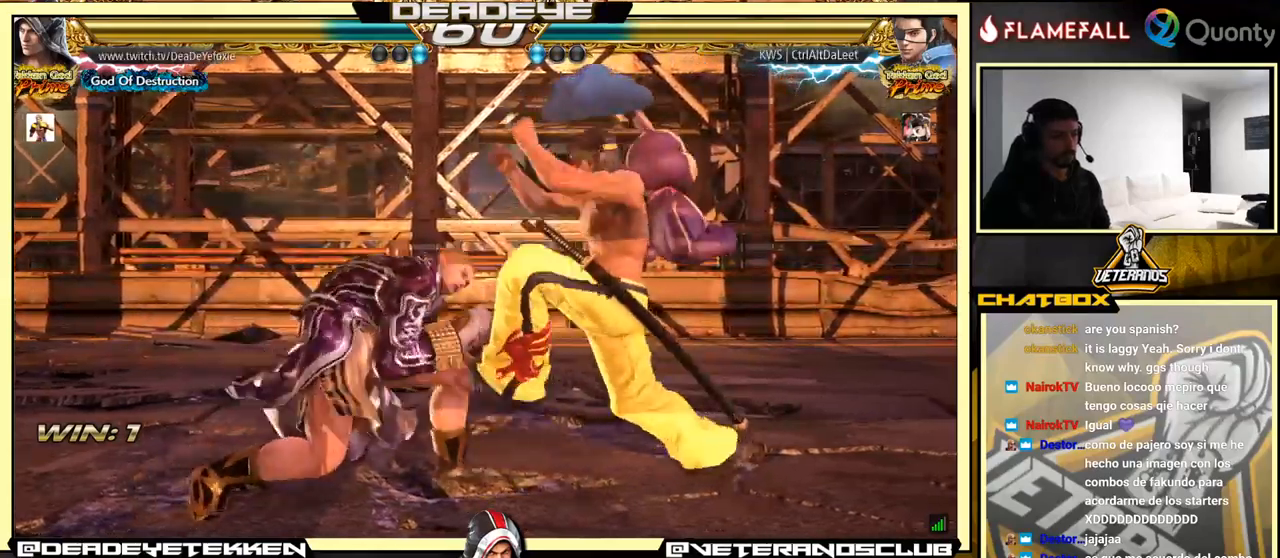
{"buttons": ["SQUARE"], "left_stick": "center", "events": [[16, "left_stick", "center"], [250, "left_stick", "left"], [366, "left_stick", "center"], [450, "SQUARE", "down"]]}
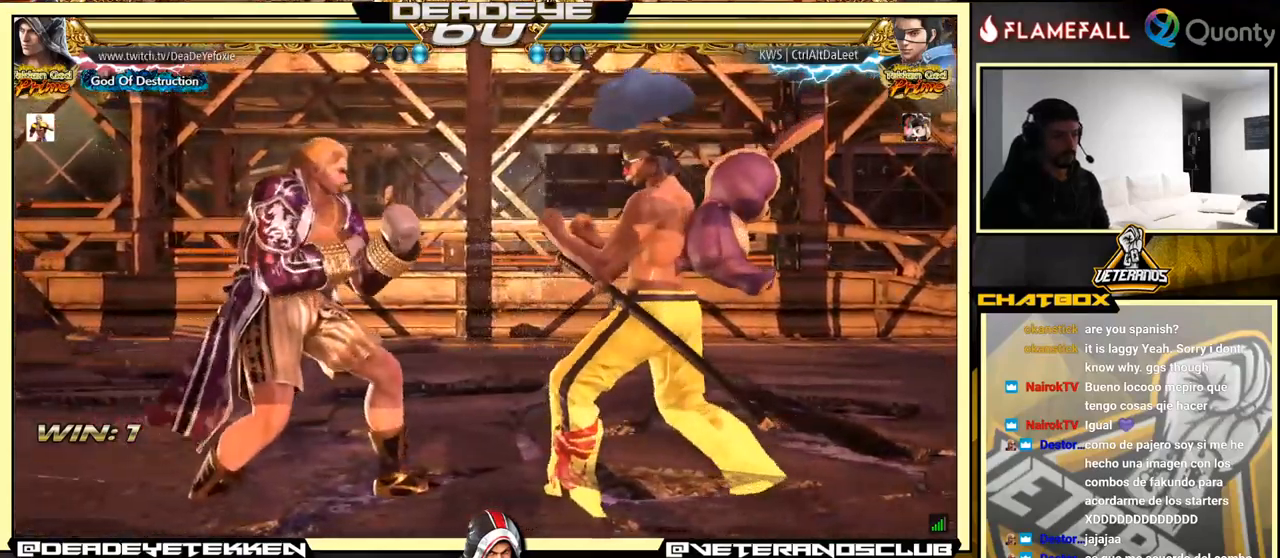
{"buttons": [], "left_stick": "left", "events": [[16, "SQUARE", "up"], [16, "left_stick", "down"], [83, "SQUARE", "down"], [116, "SQUARE", "up"], [183, "SQUARE", "down"], [233, "SQUARE", "up"], [250, "left_stick", "center"], [300, "SQUARE", "down"], [316, "left_stick", "left"], [350, "SQUARE", "up"]]}
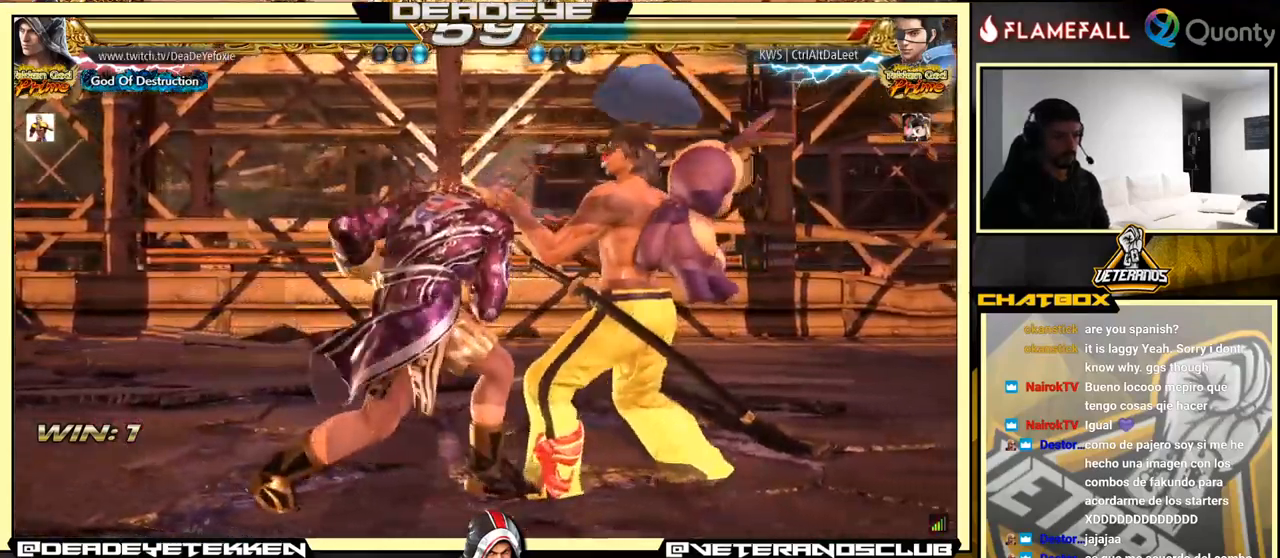
{"buttons": [], "left_stick": "center", "events": [[283, "left_stick", "center"], [350, "CIRCLE", "down"], [450, "CIRCLE", "up"]]}
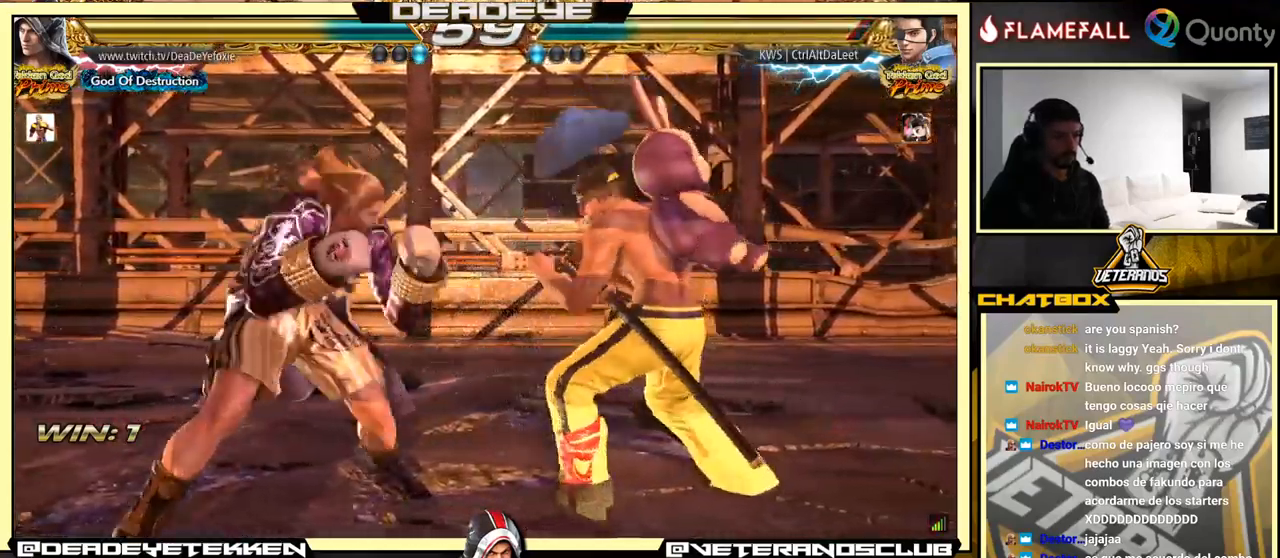
{"buttons": [], "left_stick": "right", "events": [[133, "SQUARE", "down"], [133, "left_stick", "right"], [216, "SQUARE", "up"]]}
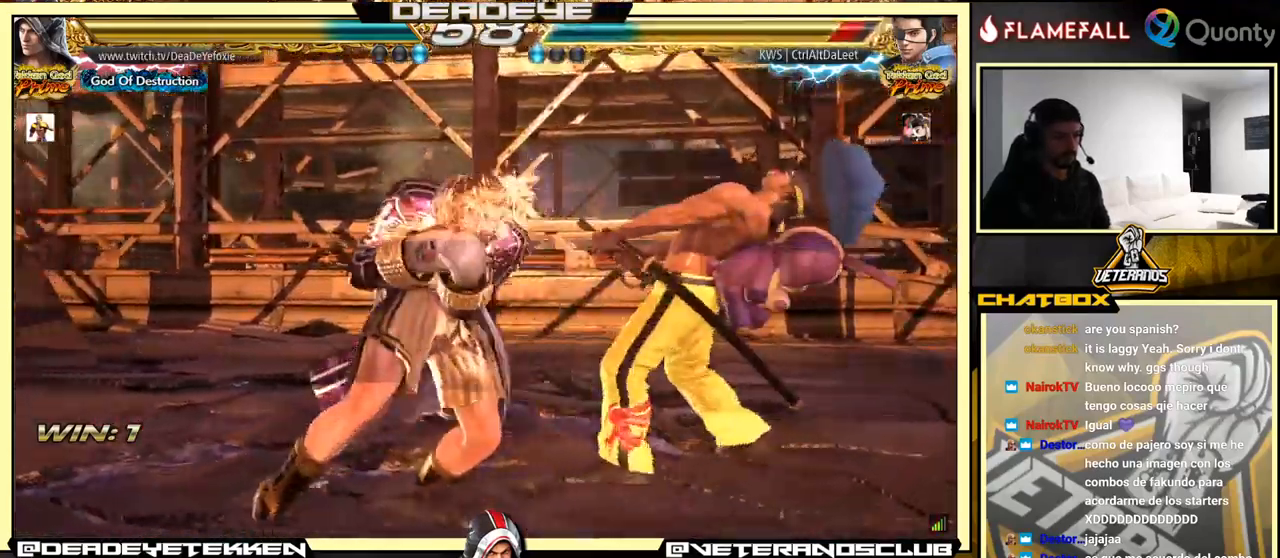
{"buttons": [], "left_stick": "left", "events": [[116, "left_stick", "down-right"], [183, "TRIANGLE", "down"], [216, "TRIANGLE", "up"], [450, "left_stick", "left"]]}